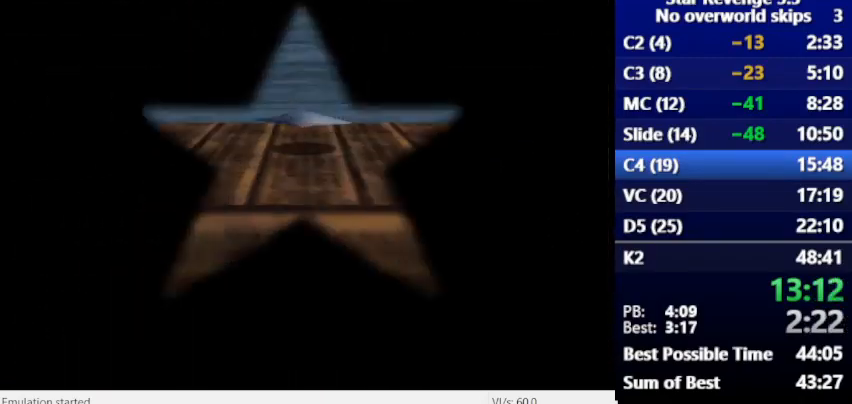
Gameplay with keyboard; each line is a JSON object with the keys held at the frame after it. "events" lists presses ("down") and releases ("up") of "alt_l", "alt_r", "caps_lock", "ctrl_l", "ctrl_r", "down", "escape", "left", "num6", "return", "right", "shift_l", "shift_r", "space", "super", "tab", "tilde" and "up" between this image and that frame as [ms after this image, input, new state], when the widget could be followed in between. No other keys are recorded. Mouse input is not recorded.
{"keys": ["num6"], "events": [[367, "num6", "down"]]}
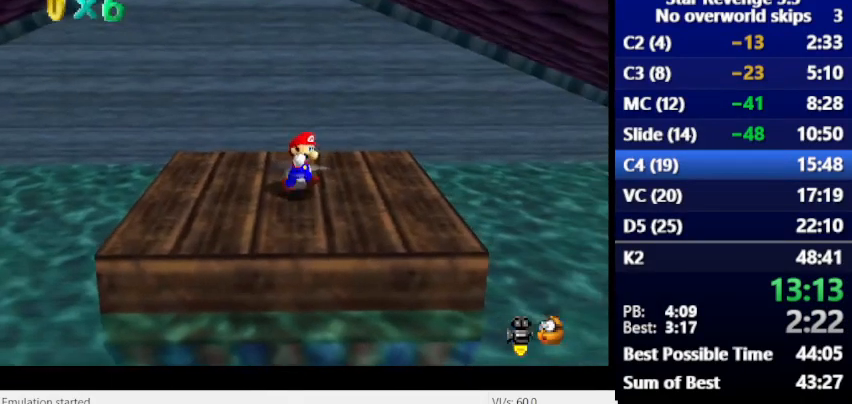
{"keys": ["space"], "events": [[433, "space", "down"], [500, "num6", "up"]]}
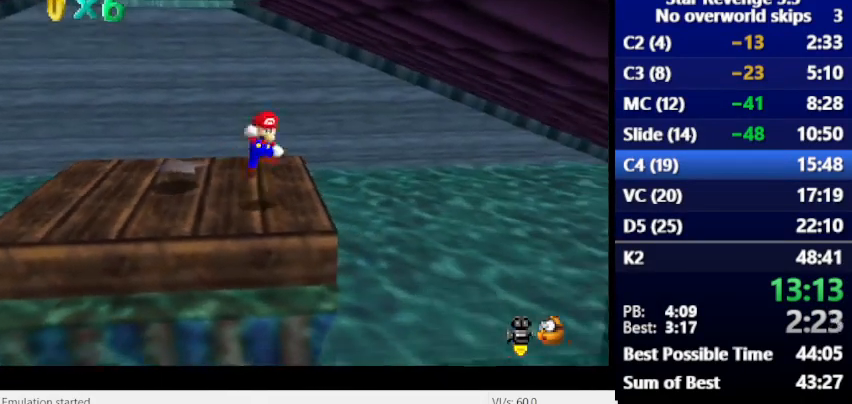
{"keys": ["num6"], "events": [[33, "space", "up"], [433, "num6", "down"]]}
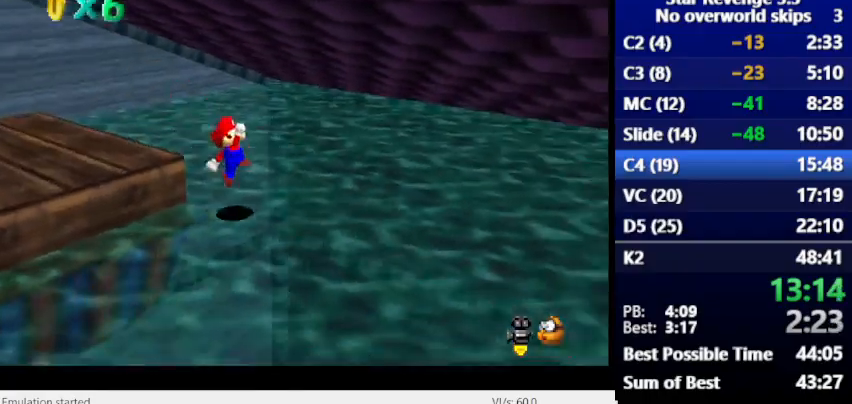
{"keys": ["num6", "space"], "events": [[367, "space", "down"]]}
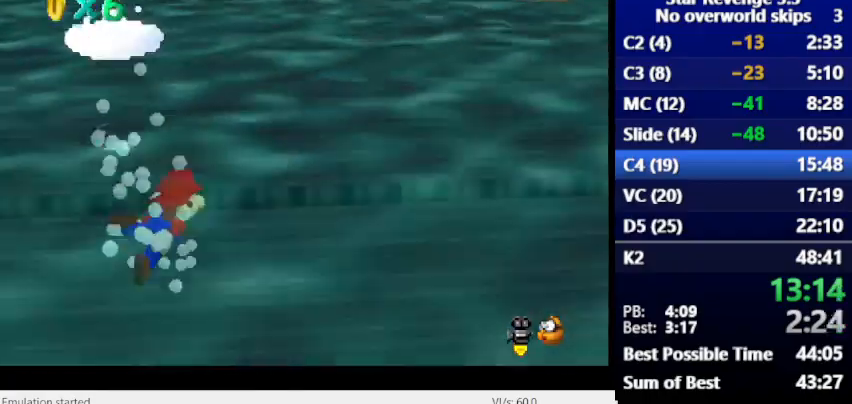
{"keys": ["num6", "space"], "events": [[33, "space", "up"], [267, "space", "down"]]}
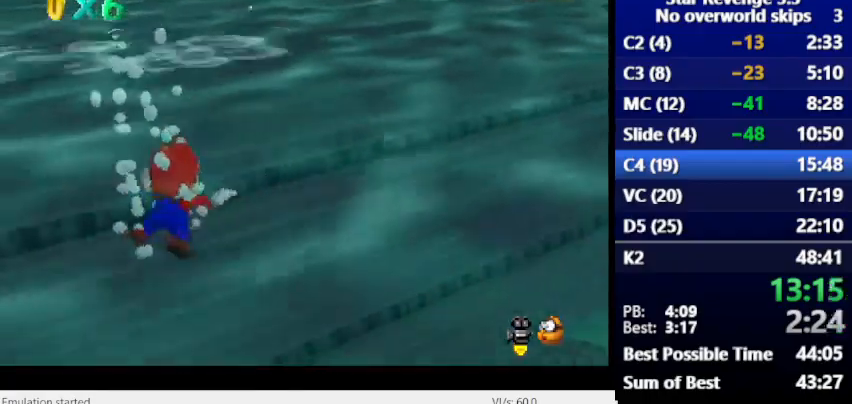
{"keys": ["num6", "space"], "events": [[33, "space", "up"], [400, "space", "down"]]}
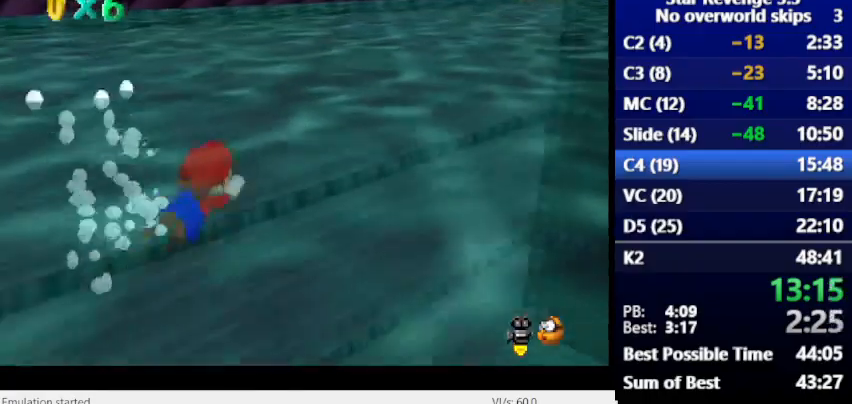
{"keys": [], "events": [[133, "space", "up"], [300, "num6", "up"]]}
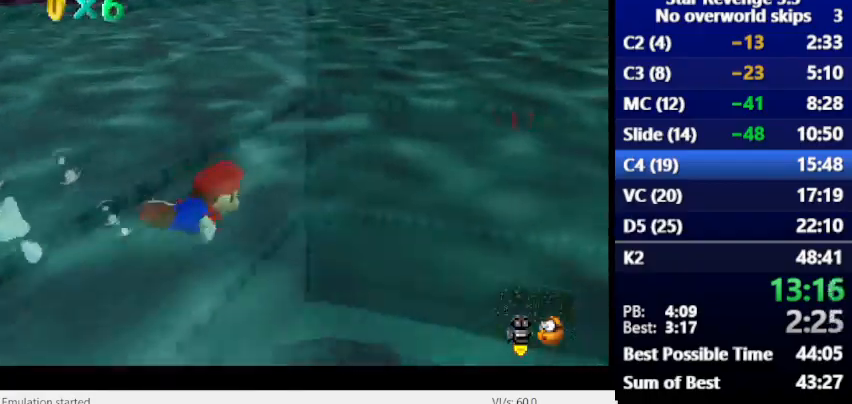
{"keys": [], "events": [[33, "space", "down"], [300, "space", "up"], [333, "num6", "down"], [400, "num6", "up"]]}
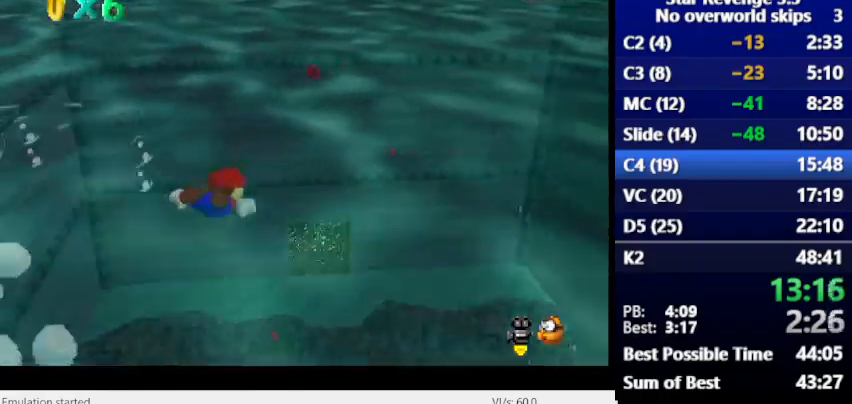
{"keys": [], "events": [[233, "space", "down"], [500, "space", "up"]]}
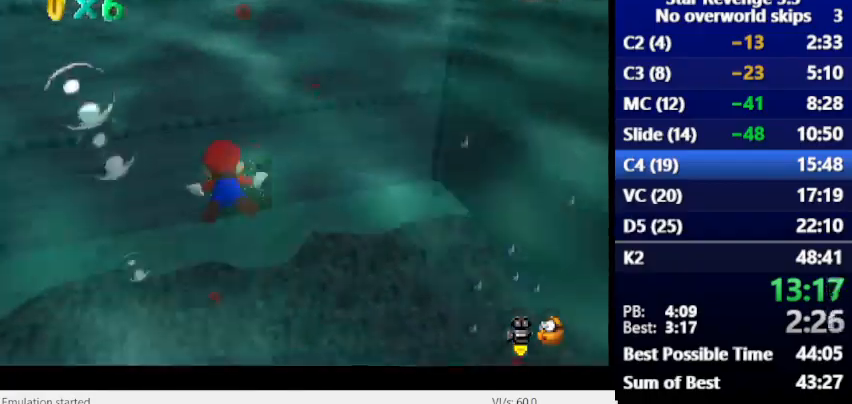
{"keys": ["space"], "events": [[367, "space", "down"]]}
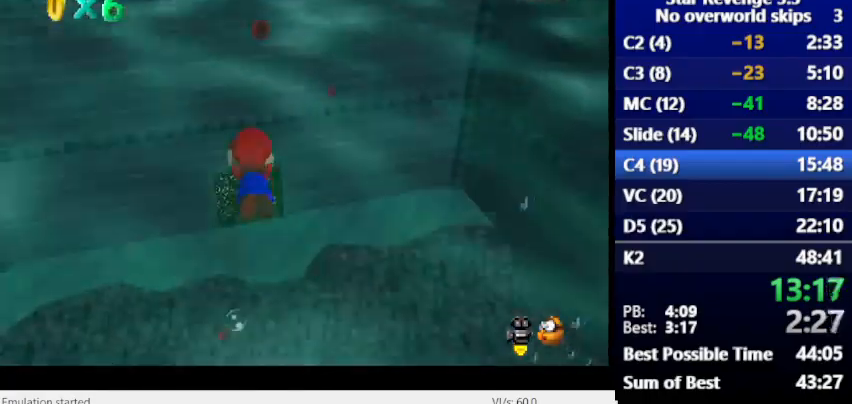
{"keys": [], "events": [[100, "num6", "down"], [100, "space", "up"], [467, "num6", "up"]]}
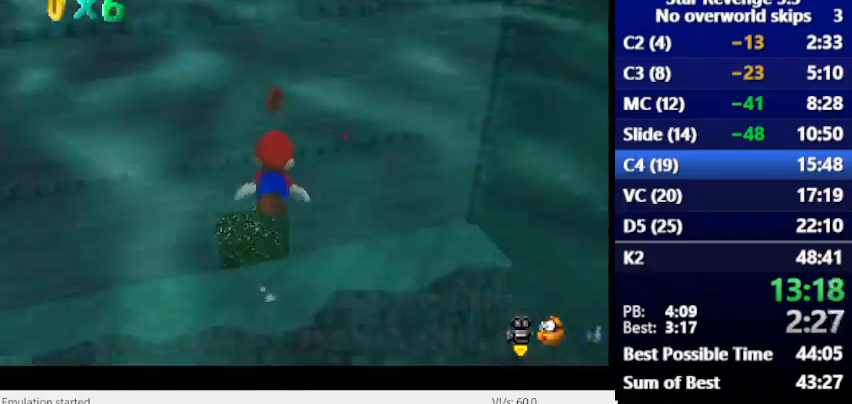
{"keys": [], "events": [[67, "space", "down"], [300, "space", "up"]]}
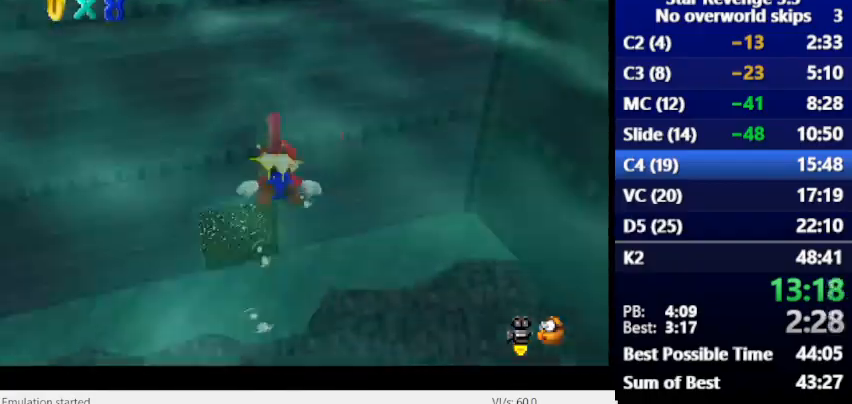
{"keys": ["num6"], "events": [[167, "space", "down"], [267, "num6", "down"], [400, "space", "up"]]}
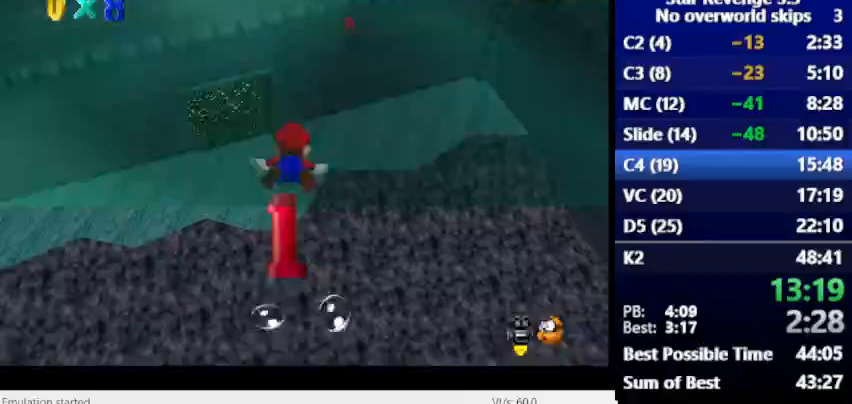
{"keys": ["space"], "events": [[167, "num6", "up"], [300, "space", "down"]]}
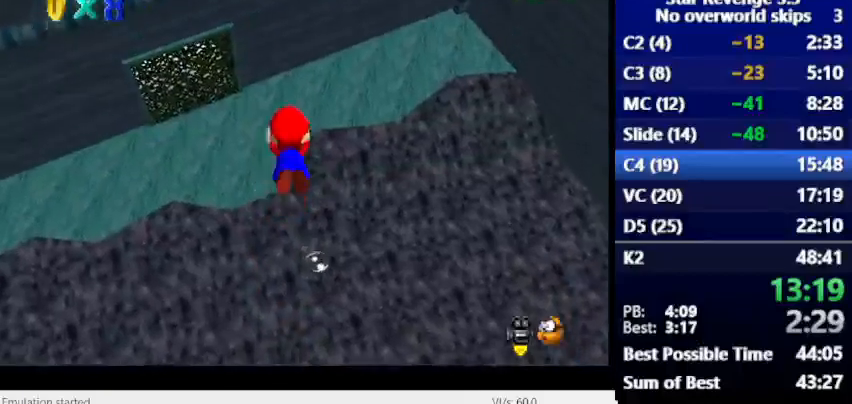
{"keys": ["num6", "space"], "events": [[100, "space", "up"], [300, "num6", "down"], [500, "space", "down"]]}
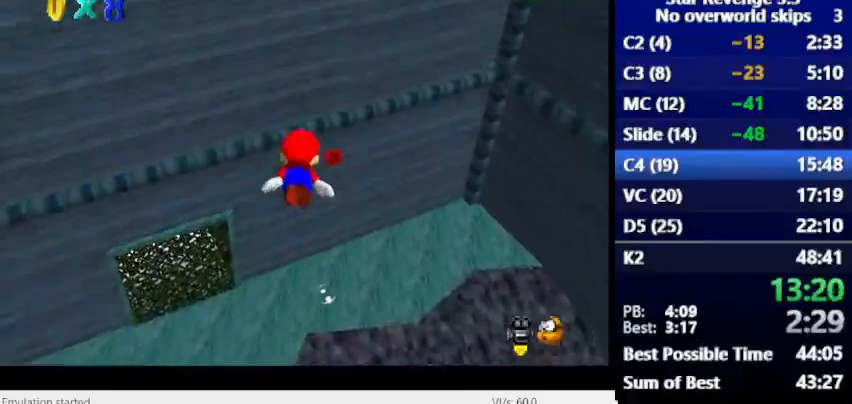
{"keys": [], "events": [[267, "num6", "up"], [267, "space", "up"]]}
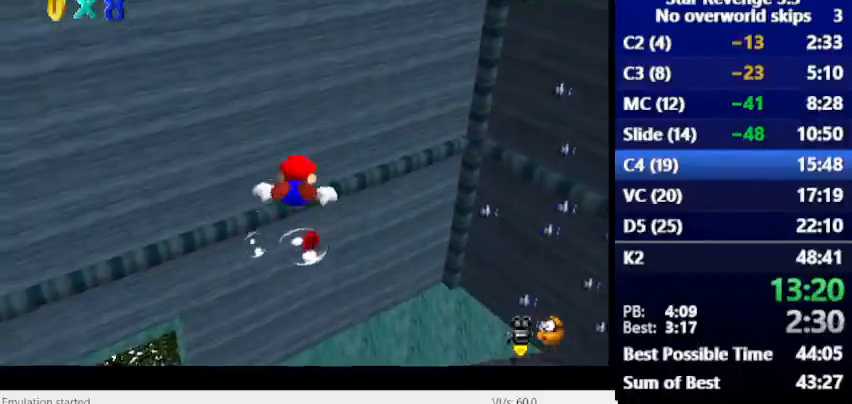
{"keys": ["num6"], "events": [[200, "space", "down"], [467, "space", "up"], [500, "num6", "down"]]}
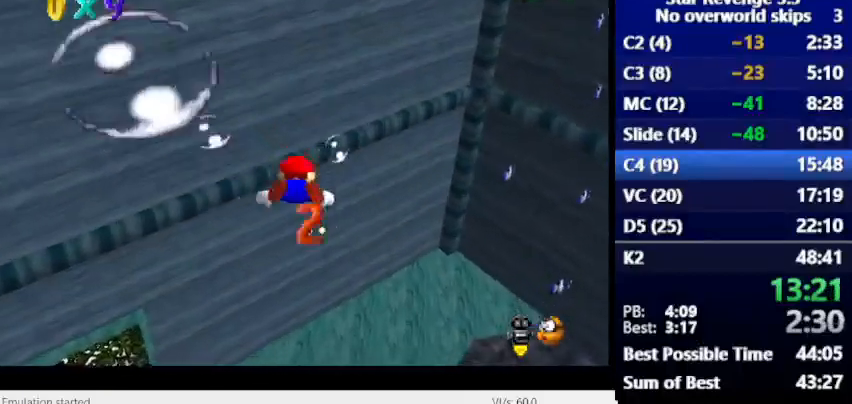
{"keys": ["num6", "space"], "events": [[367, "space", "down"]]}
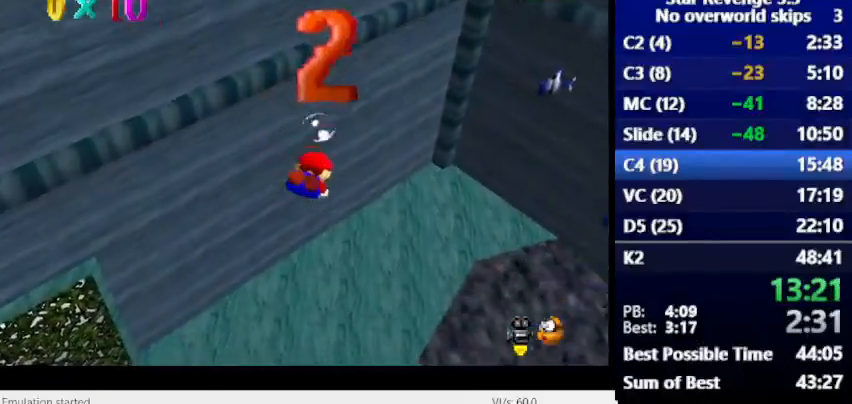
{"keys": ["num6"], "events": [[100, "space", "up"]]}
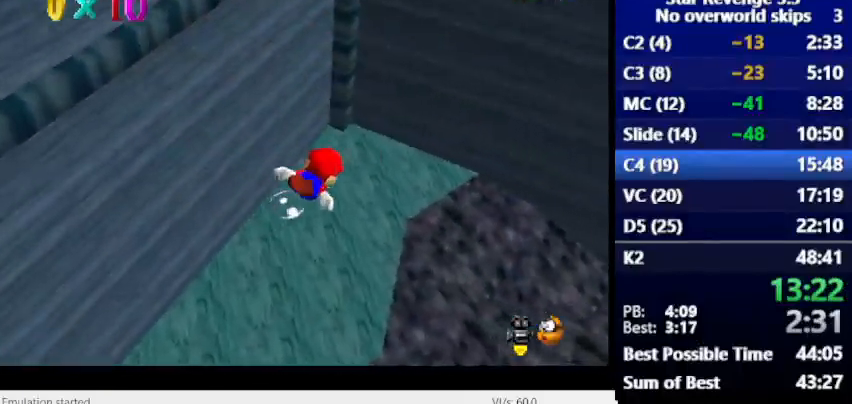
{"keys": ["num6"], "events": [[67, "space", "down"], [333, "space", "up"]]}
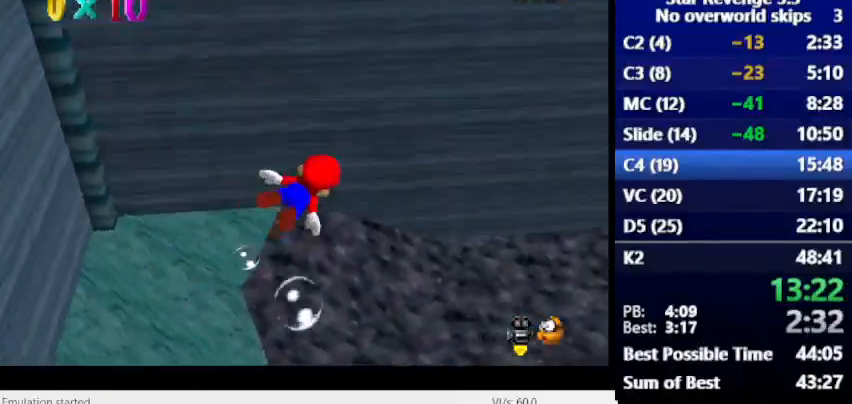
{"keys": ["num6"], "events": [[233, "space", "down"], [500, "space", "up"]]}
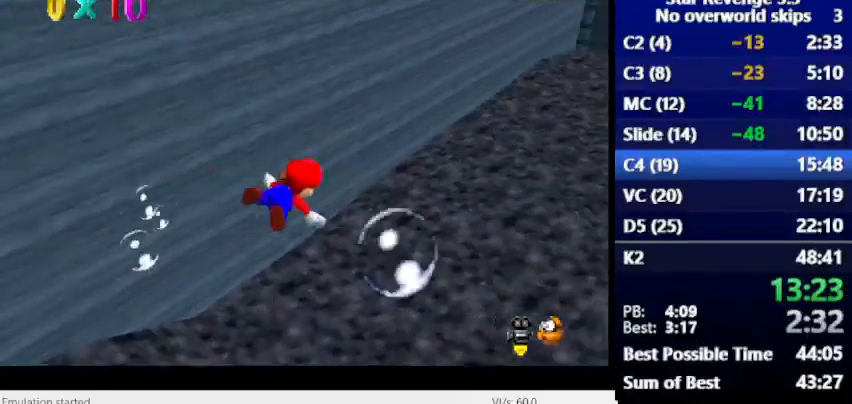
{"keys": ["space"], "events": [[200, "num6", "up"], [433, "space", "down"]]}
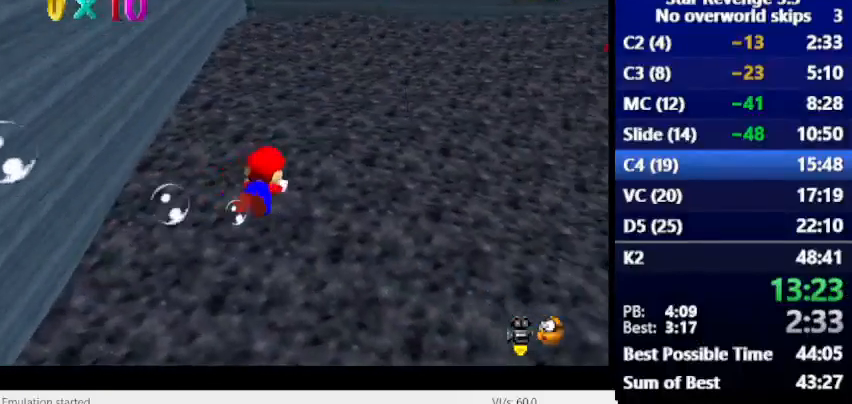
{"keys": [], "events": [[233, "space", "up"]]}
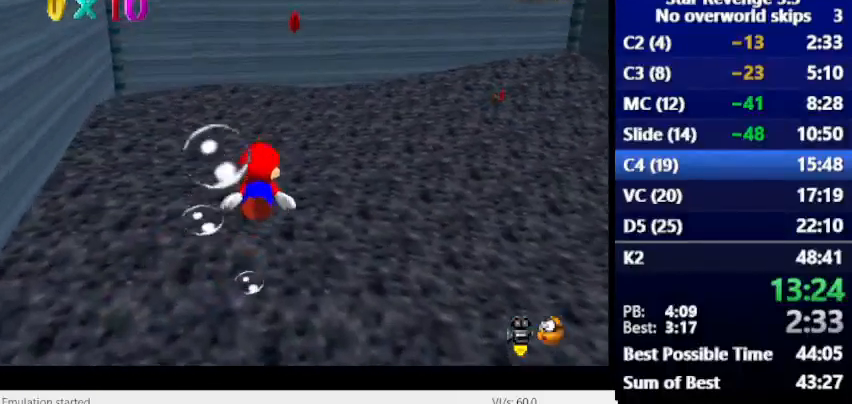
{"keys": [], "events": [[100, "space", "down"], [300, "space", "up"]]}
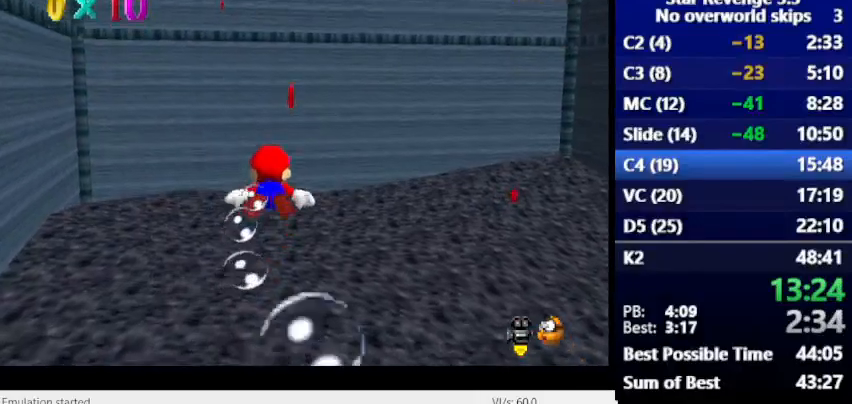
{"keys": ["num6"], "events": [[200, "space", "down"], [267, "num6", "down"], [400, "space", "up"]]}
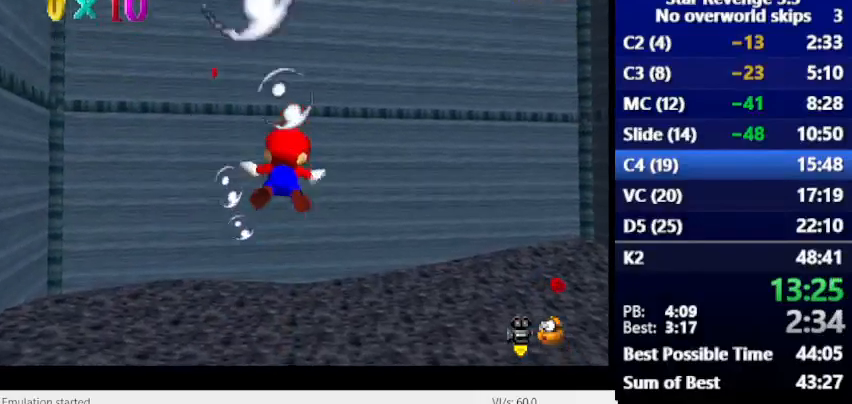
{"keys": ["num6", "space"], "events": [[33, "num6", "up"], [267, "num6", "down"], [367, "space", "down"]]}
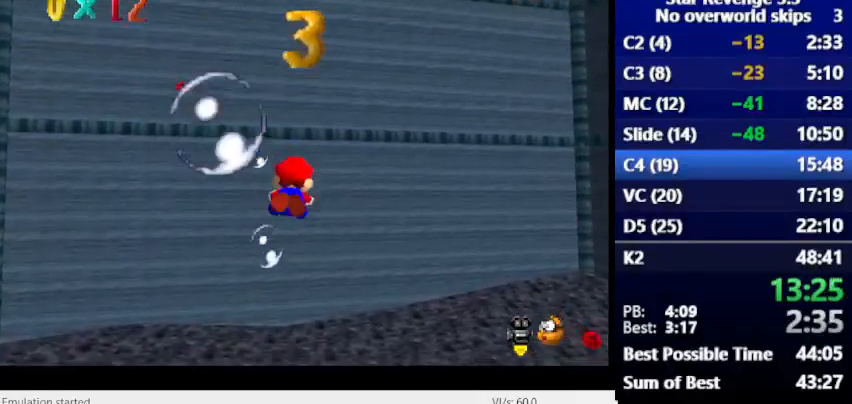
{"keys": ["num6"], "events": [[167, "space", "up"]]}
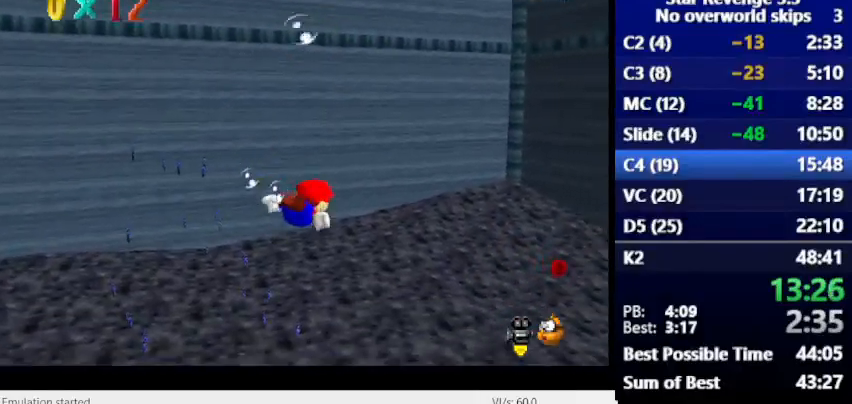
{"keys": [], "events": [[100, "space", "down"], [333, "space", "up"], [500, "num6", "up"]]}
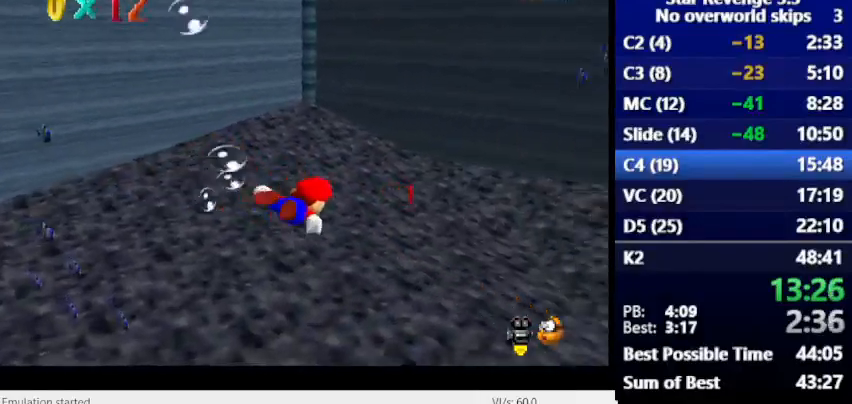
{"keys": [], "events": [[233, "space", "down"], [500, "space", "up"]]}
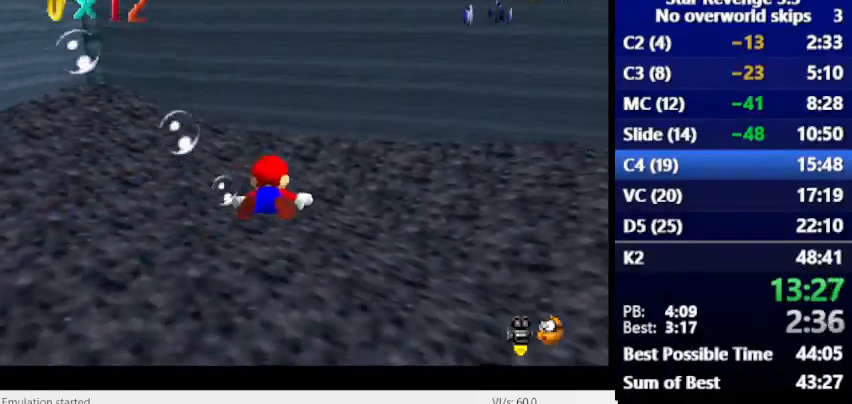
{"keys": ["space"], "events": [[367, "space", "down"]]}